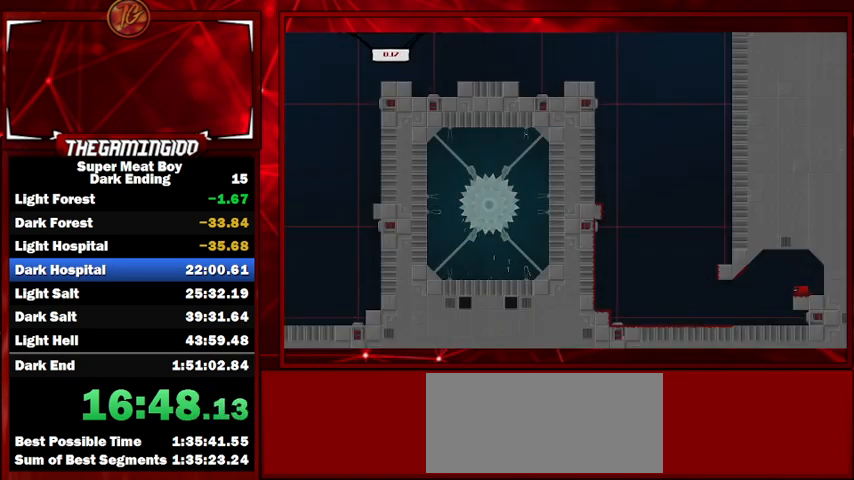
Gameplay with keyboard; each line is a JSON object with the keys held at the frame after it. "events" lists presses ("down") and releases ("up") of "left", "p", "right", "shift" and "space" between this image and that frame as [ms after this image, input, new state], when the widget could be followed in between. No other keys are recorded. Mouse input is not recorded.
{"keys": ["shift"], "events": []}
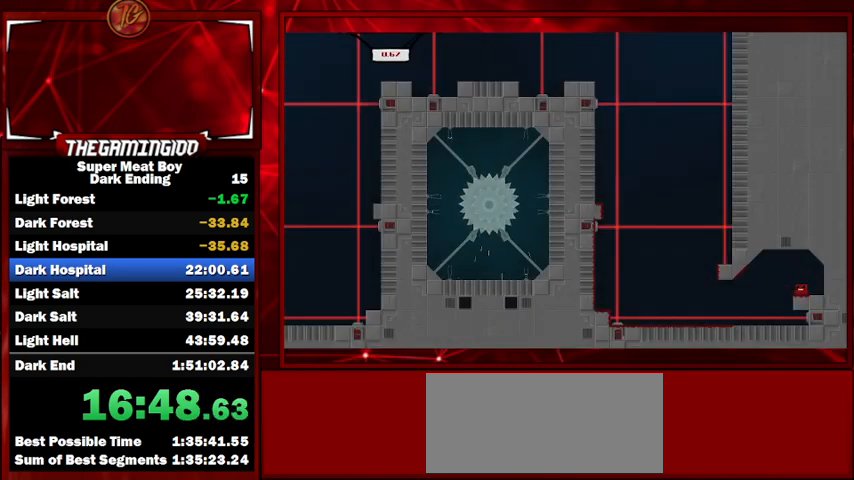
{"keys": ["left", "shift"], "events": [[233, "left", "down"]]}
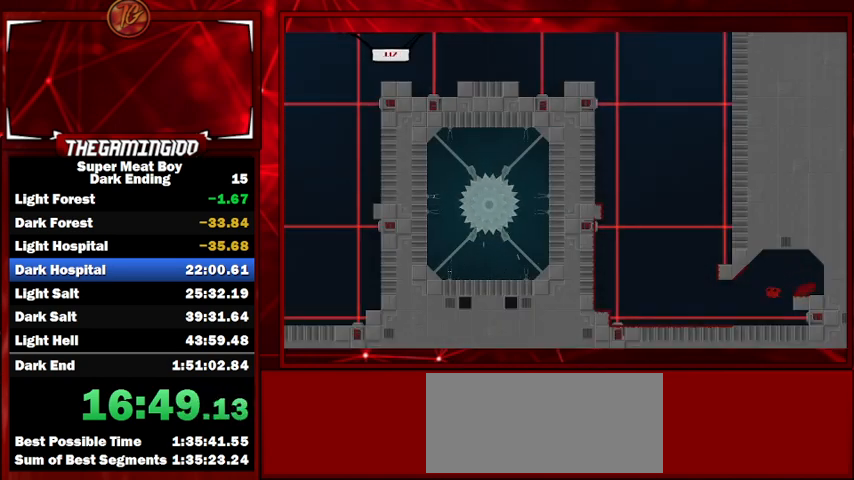
{"keys": ["left", "shift", "space"], "events": [[467, "space", "down"]]}
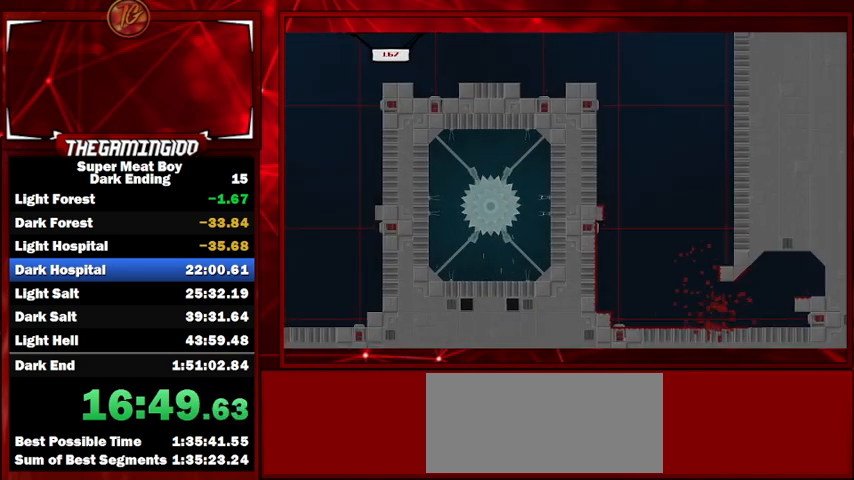
{"keys": ["shift"], "events": [[167, "space", "up"], [200, "left", "up"]]}
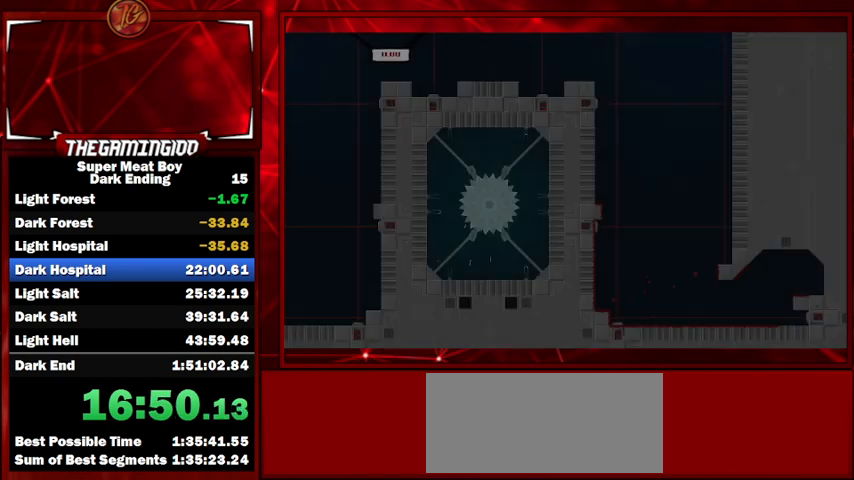
{"keys": ["shift"], "events": []}
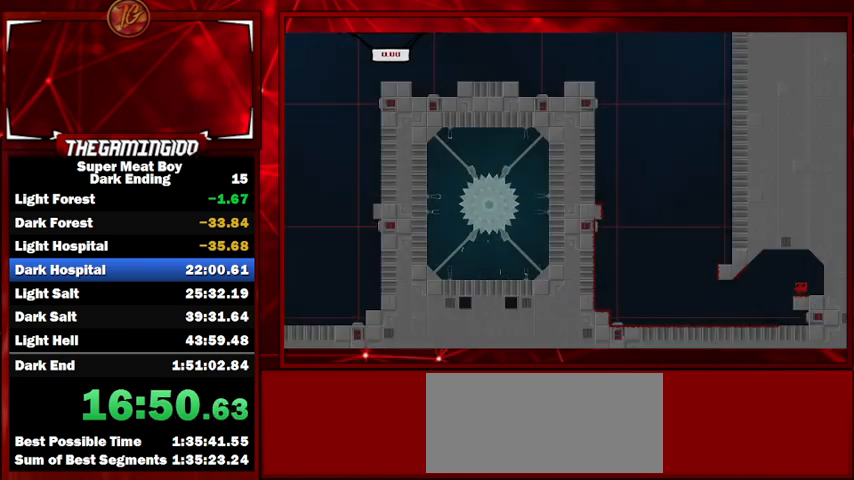
{"keys": ["shift"], "events": []}
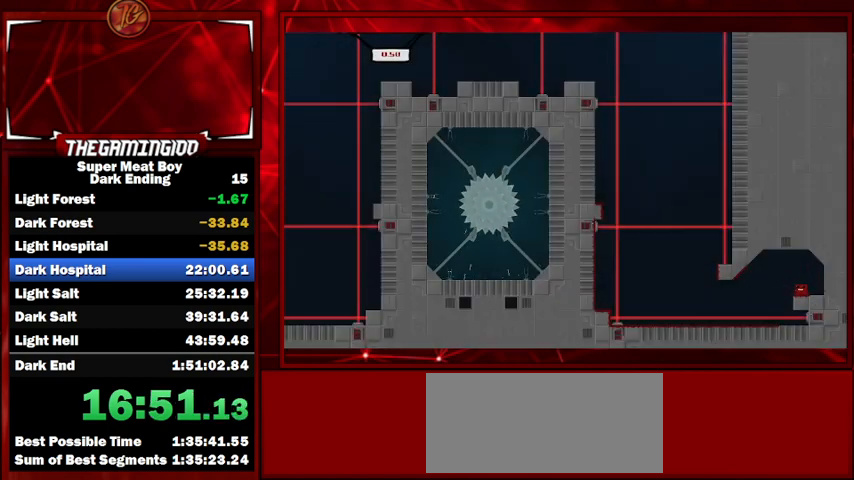
{"keys": ["left", "shift", "space"], "events": [[400, "space", "down"], [433, "left", "down"]]}
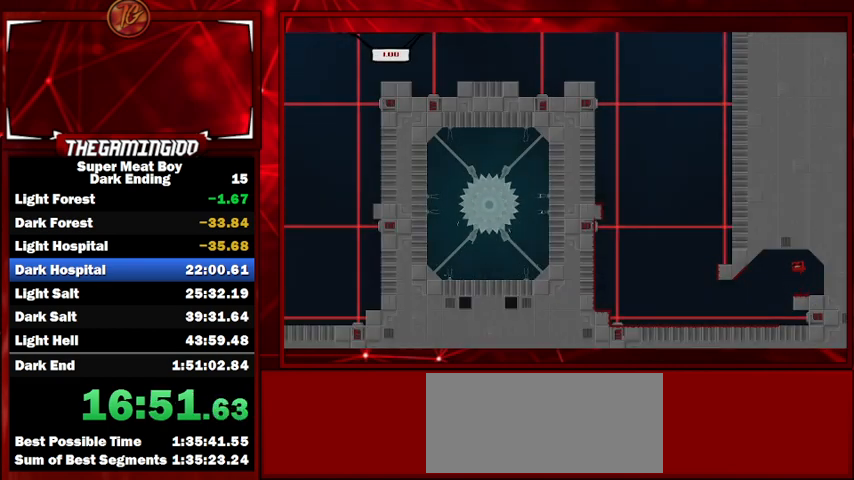
{"keys": ["left", "shift"], "events": [[33, "space", "up"], [167, "left", "up"], [500, "left", "down"]]}
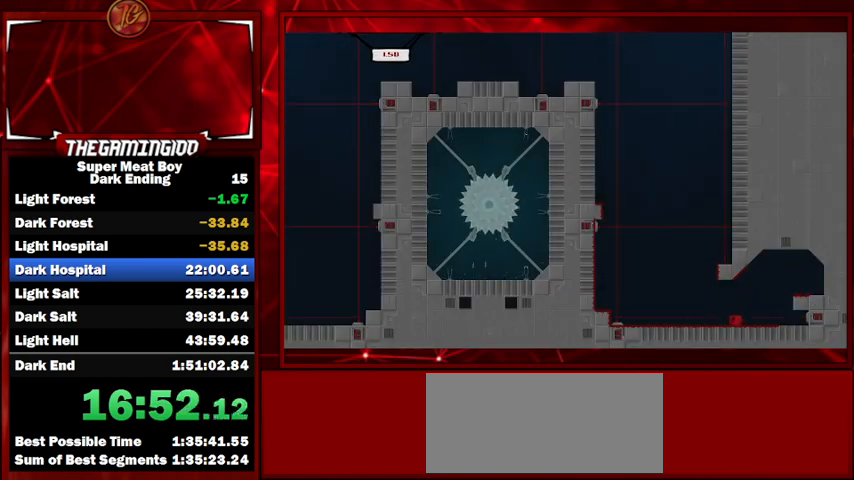
{"keys": ["left", "shift", "space"], "events": [[333, "space", "down"]]}
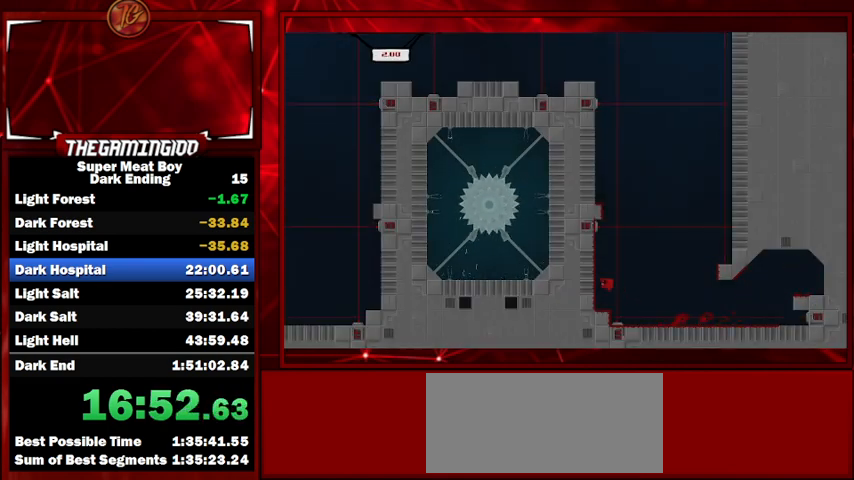
{"keys": ["left", "shift", "space"], "events": [[167, "space", "up"], [200, "space", "down"]]}
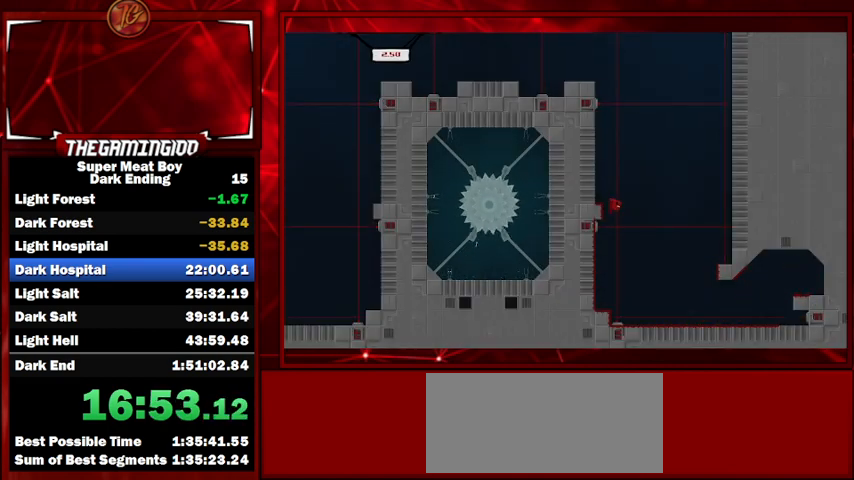
{"keys": ["left", "shift", "space"], "events": [[167, "space", "up"], [500, "space", "down"]]}
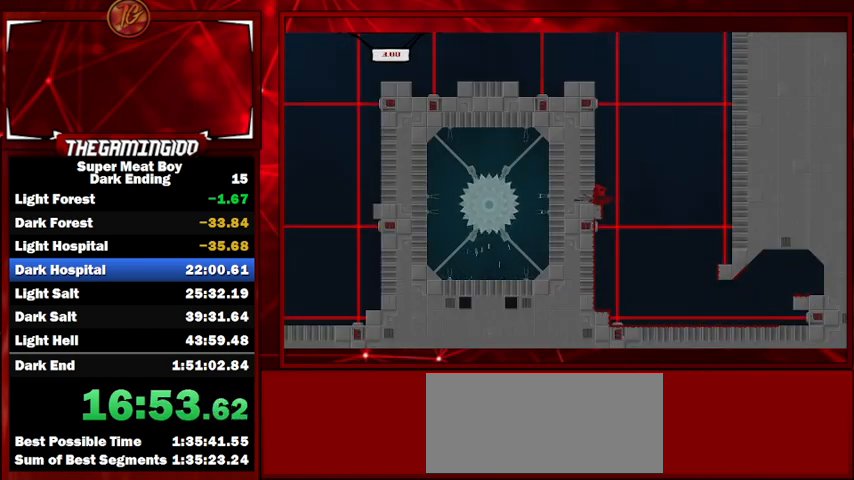
{"keys": ["left", "shift", "space"], "events": [[367, "space", "up"], [467, "space", "down"]]}
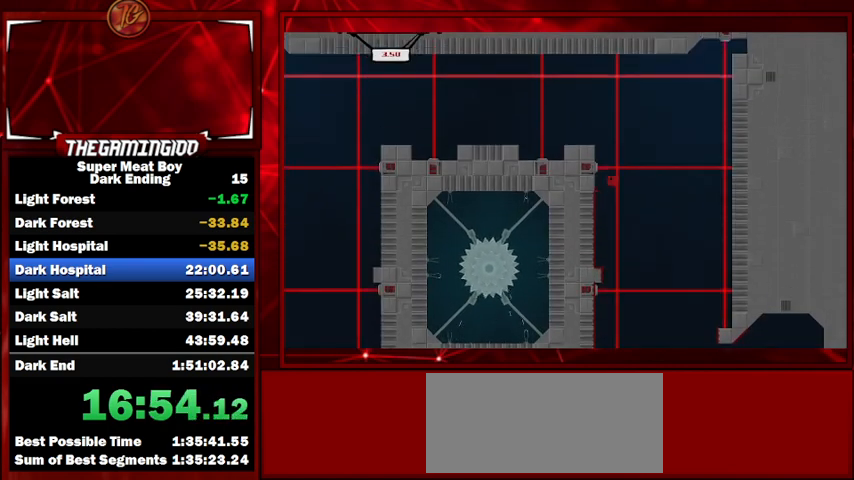
{"keys": ["left", "shift"], "events": [[467, "space", "up"]]}
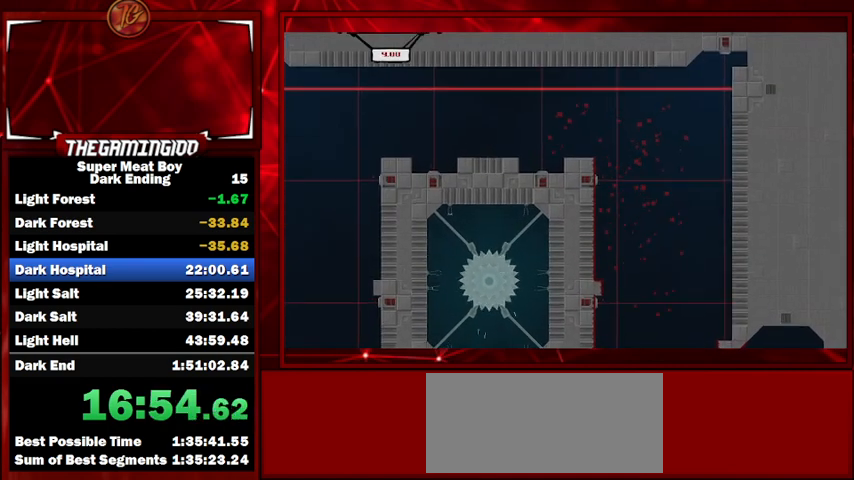
{"keys": ["shift"], "events": [[133, "left", "up"]]}
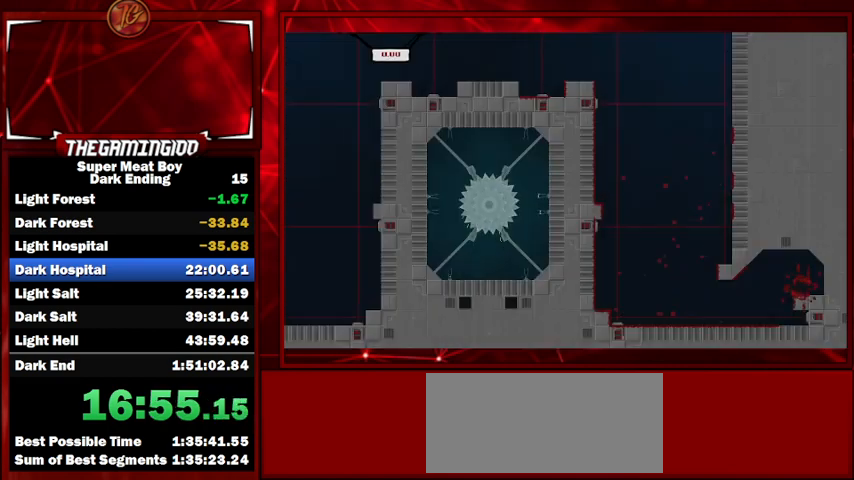
{"keys": ["shift"], "events": []}
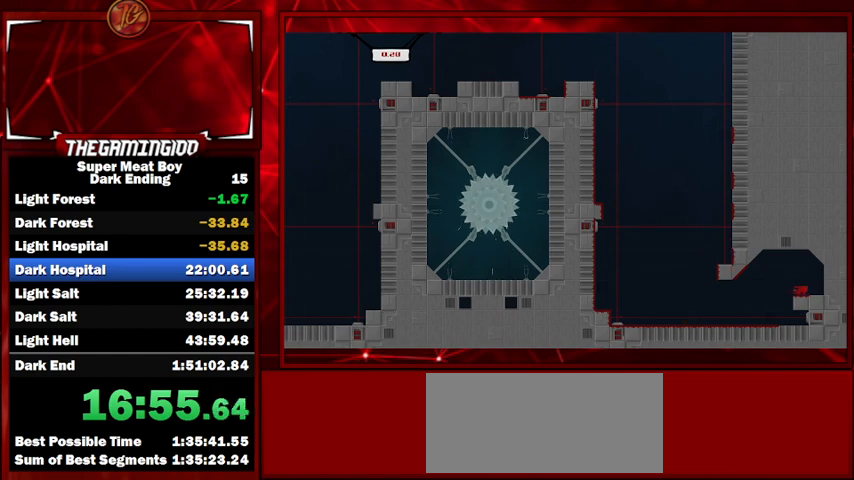
{"keys": ["shift"], "events": []}
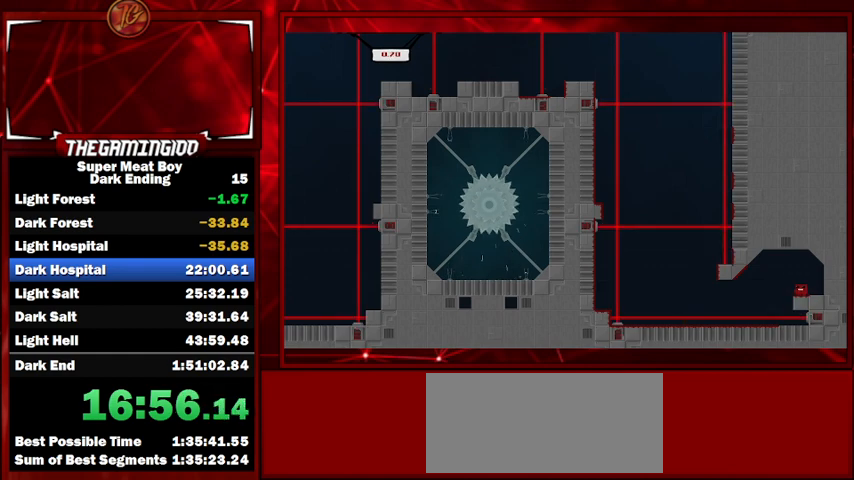
{"keys": ["shift"], "events": [[233, "space", "down"], [300, "left", "down"], [500, "left", "up"], [500, "space", "up"]]}
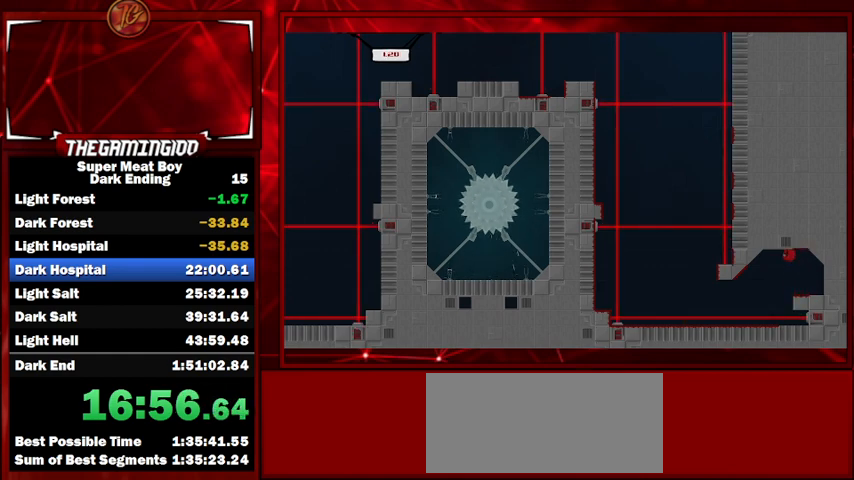
{"keys": ["left", "shift"], "events": [[267, "left", "down"]]}
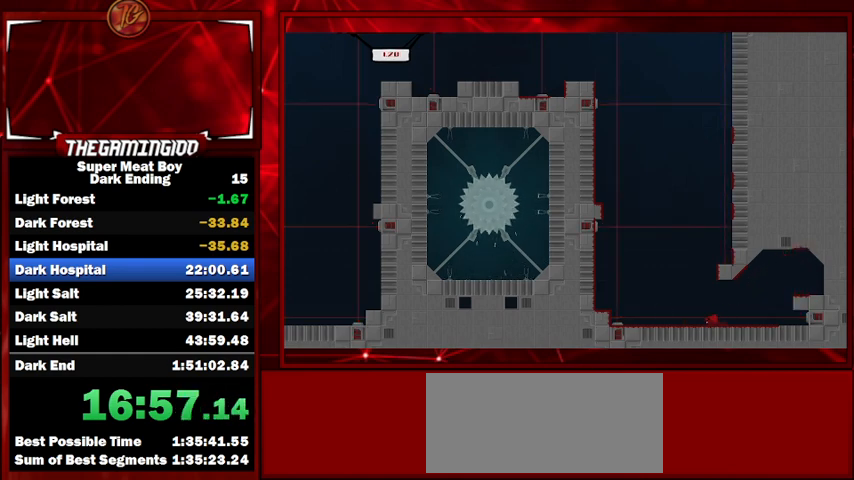
{"keys": ["left", "shift"], "events": [[167, "space", "down"], [433, "space", "up"]]}
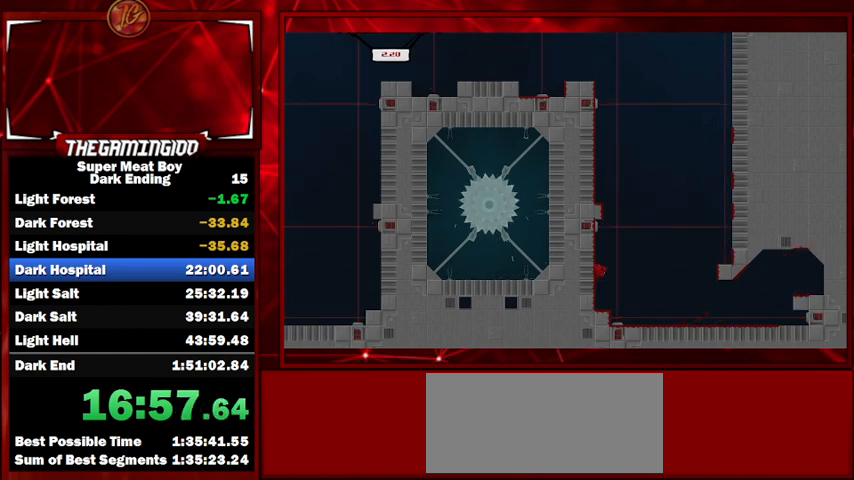
{"keys": ["left", "shift", "space"], "events": [[33, "space", "down"]]}
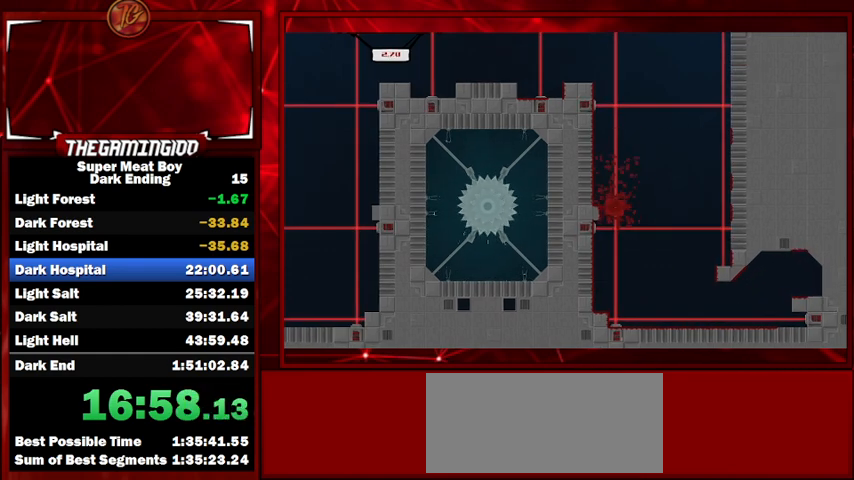
{"keys": ["shift"], "events": [[100, "space", "up"], [433, "left", "up"]]}
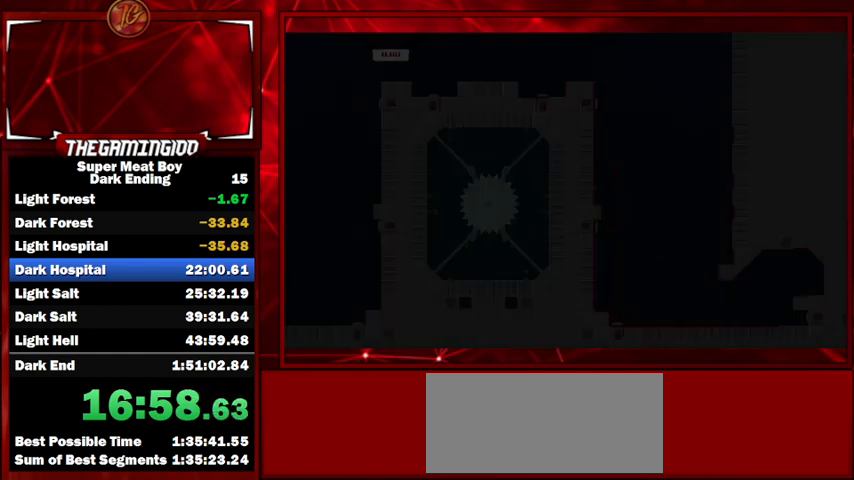
{"keys": ["shift"], "events": [[33, "left", "down"], [167, "left", "up"]]}
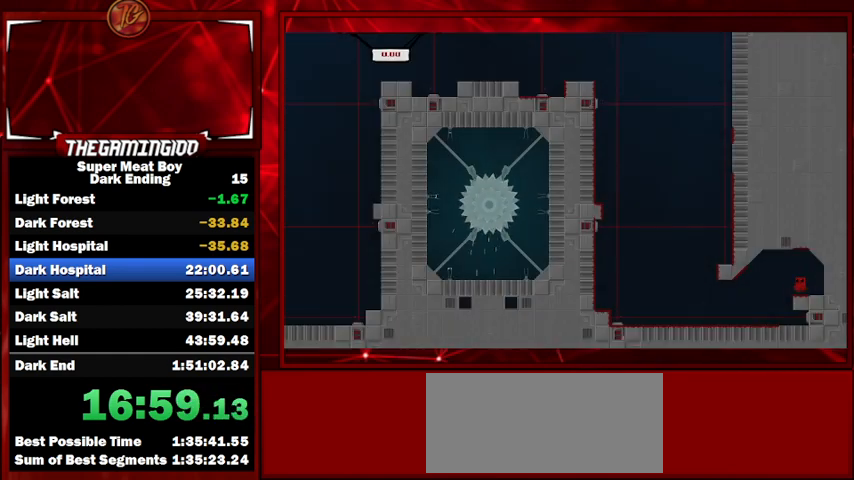
{"keys": ["shift"], "events": []}
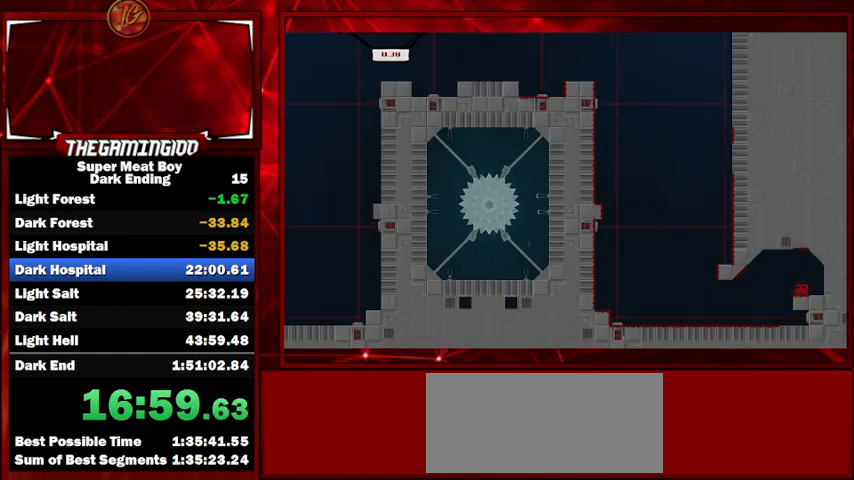
{"keys": ["shift"], "events": []}
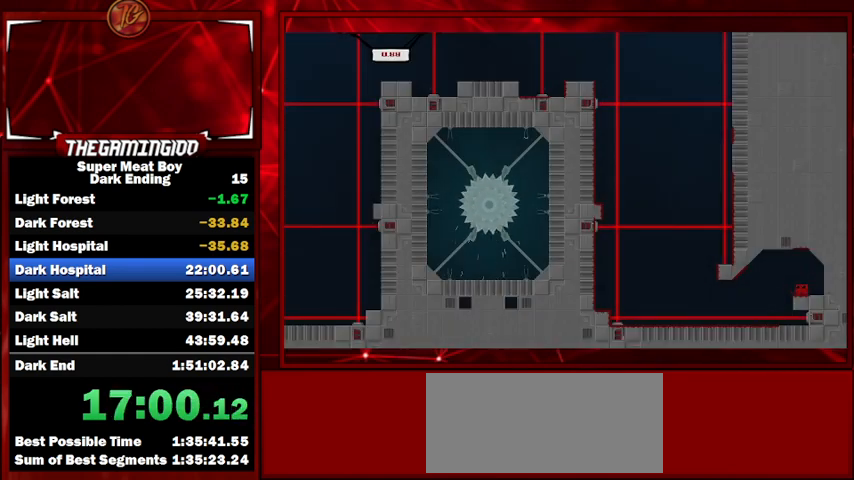
{"keys": ["left", "shift"], "events": [[100, "space", "down"], [167, "left", "down"], [267, "space", "up"], [300, "left", "up"], [433, "left", "down"]]}
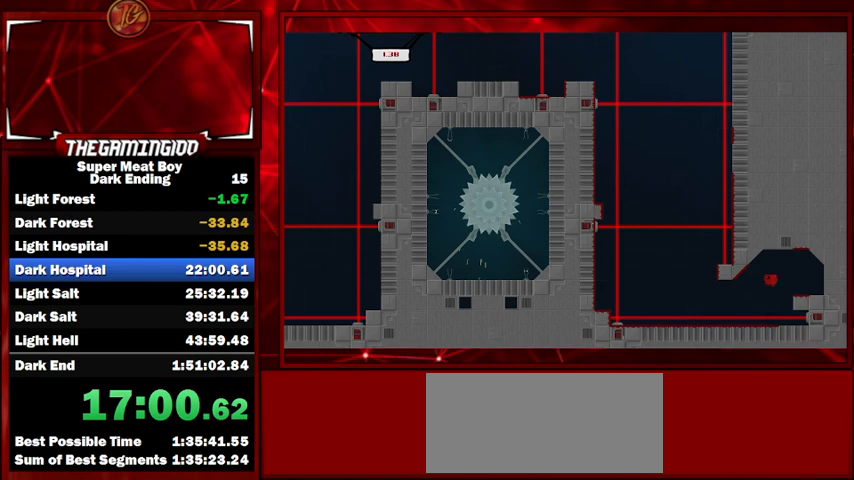
{"keys": ["left", "shift", "space"], "events": [[400, "space", "down"]]}
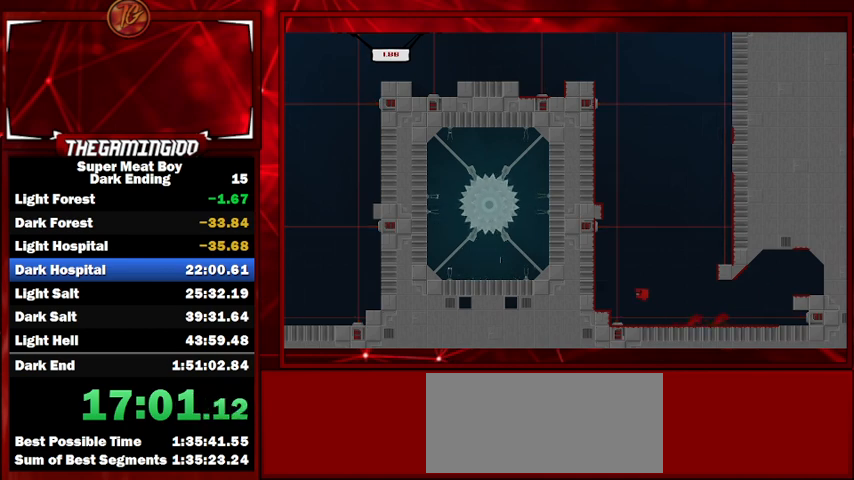
{"keys": ["left", "shift", "space"], "events": [[233, "space", "up"], [267, "space", "down"]]}
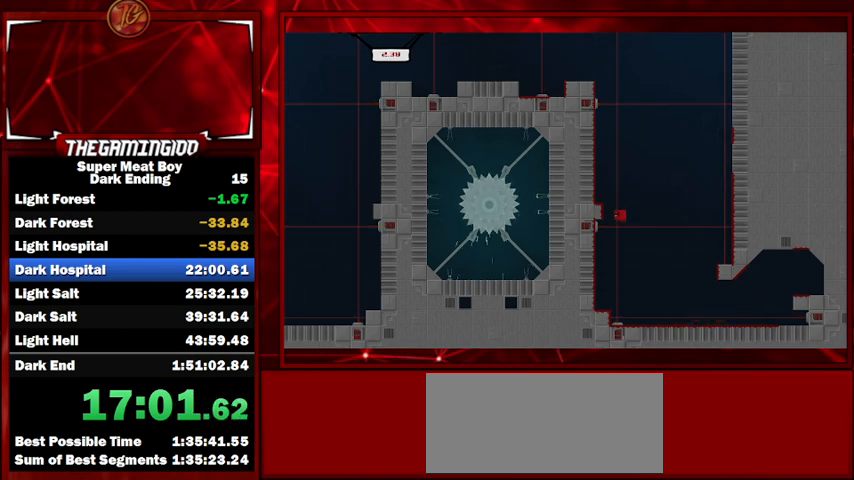
{"keys": ["left", "shift"], "events": [[300, "space", "up"]]}
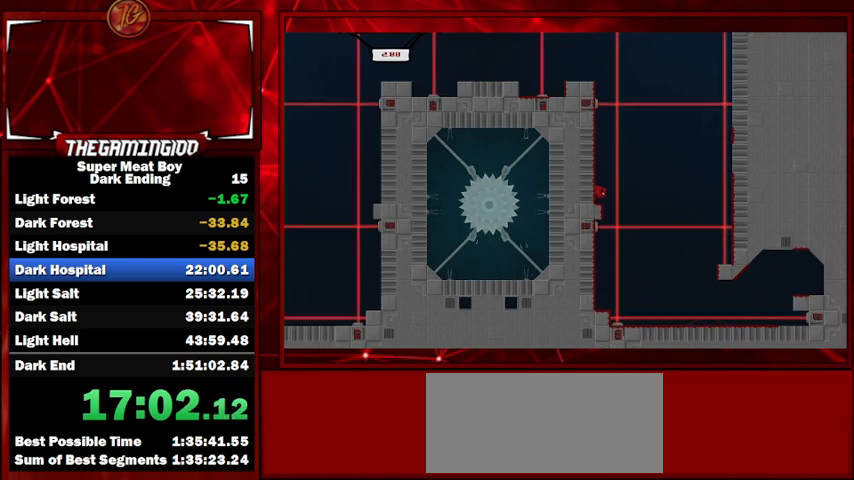
{"keys": ["left", "shift", "space"], "events": [[300, "space", "down"]]}